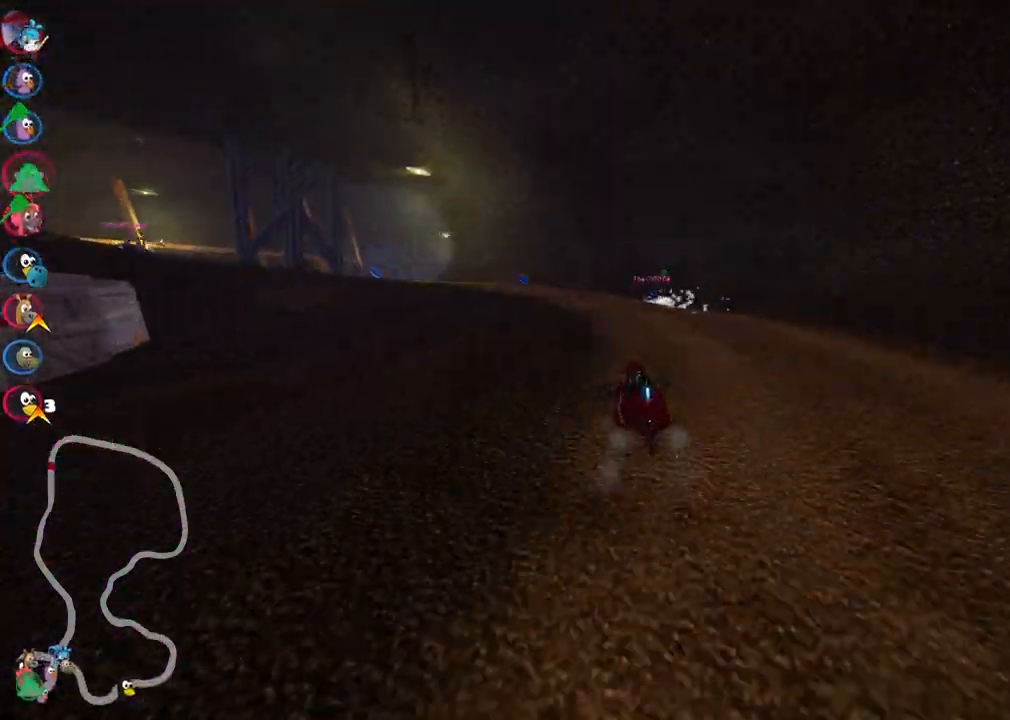
Gameplay with keyboard; each line is a JSON object with the keys held at the frame after it. "events" lists presses ("down") and releases ("up") of ".", "/", "alt_r", "b", "c", "comma", "ctrl_r", "d", "down", "f", "g", "h", "j", "k", "l", "left", "m", "n", "quote", "return", "right", "semicolon", "shift_r", "space", "super", "up" and "v" between this image and that frame as [ms after this image, input, new state], when the widget could be followed in between. No other keys are recorded. Mouse input is not recorded.
{"keys": ["left", "m", "up"], "events": []}
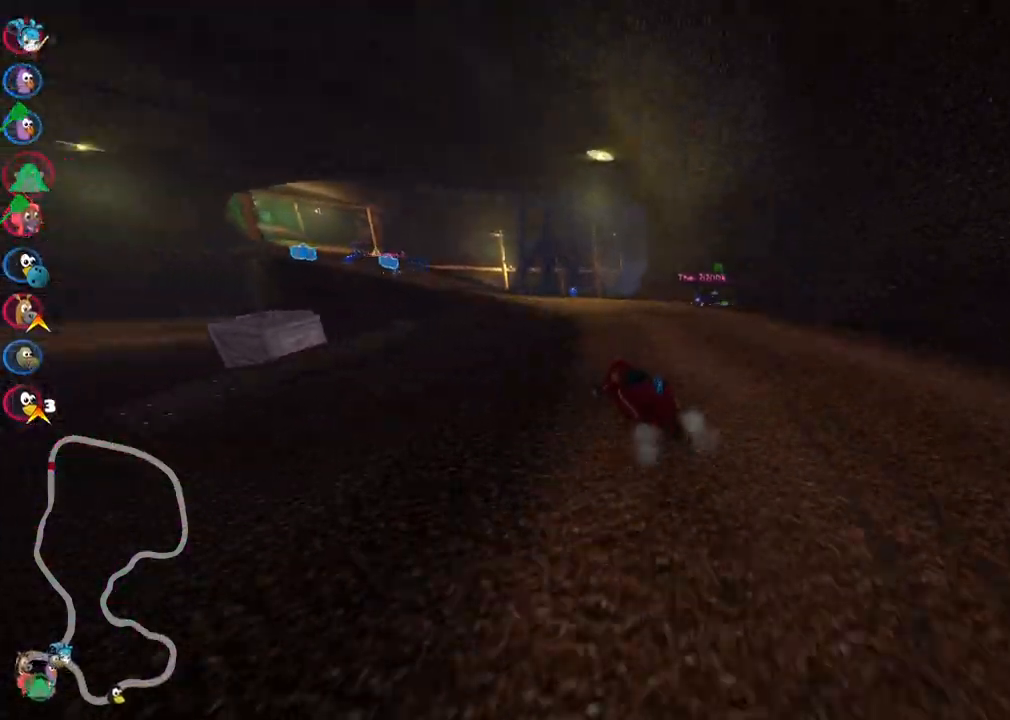
{"keys": ["up"], "events": [[267, "m", "up"], [417, "left", "up"]]}
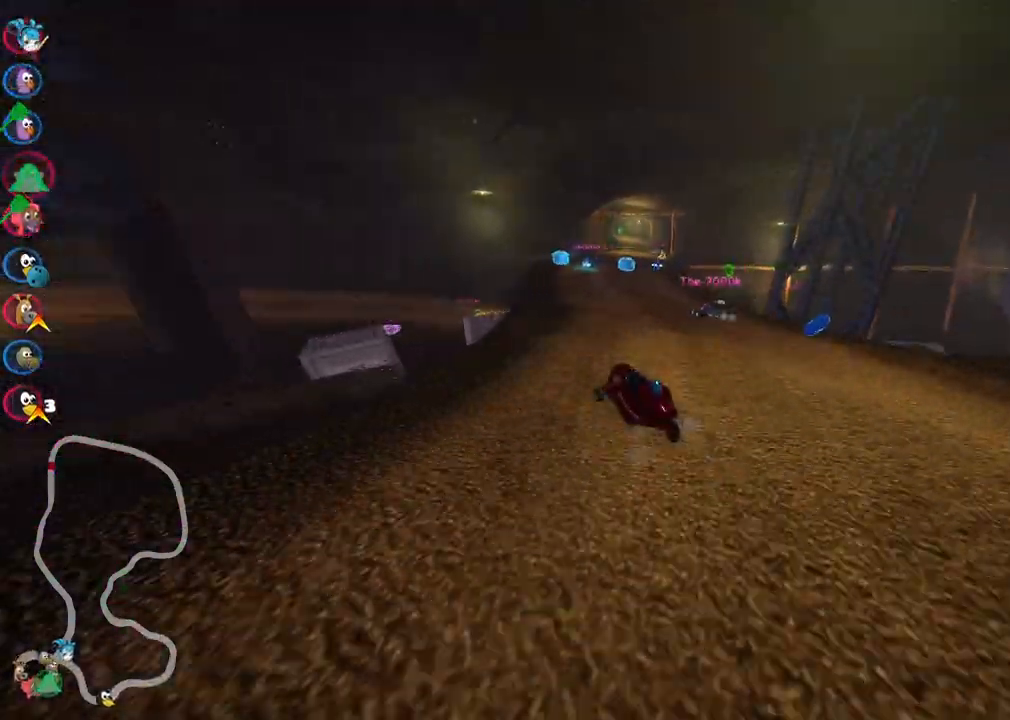
{"keys": ["right", "up"], "events": [[200, "right", "down"]]}
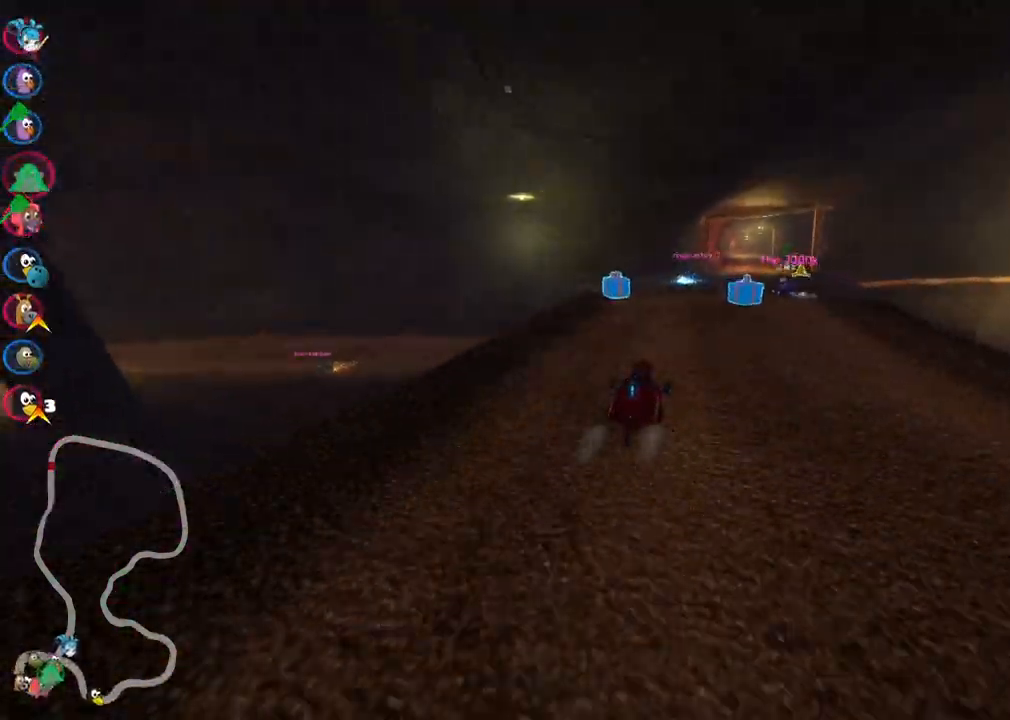
{"keys": ["left", "up"], "events": [[250, "right", "up"], [300, "left", "down"], [300, "m", "down"], [483, "m", "up"]]}
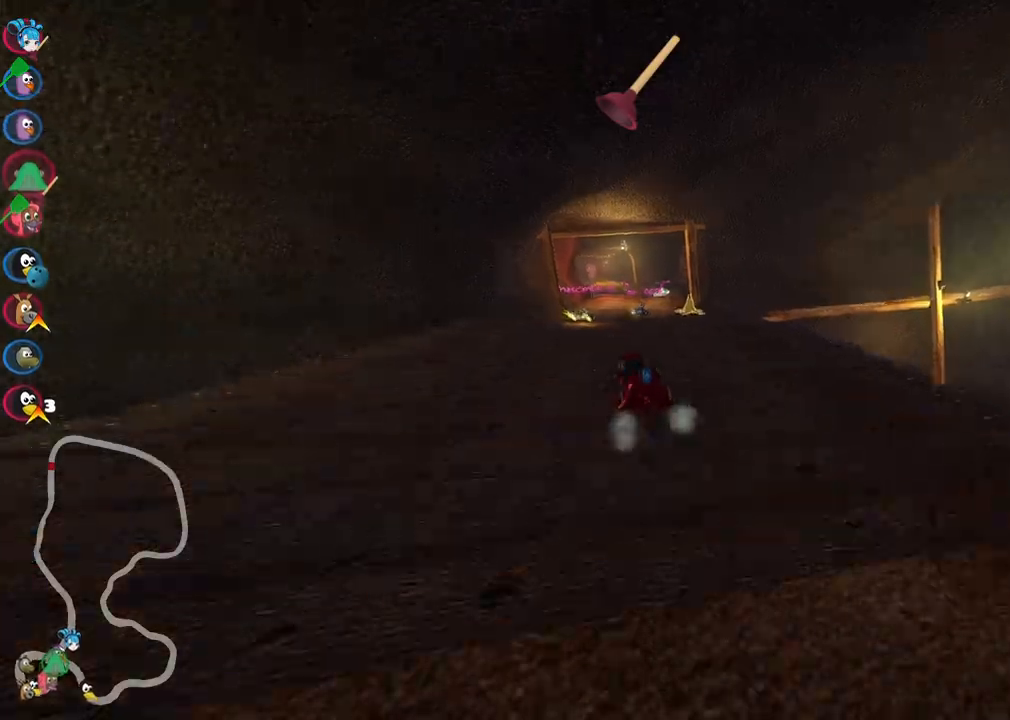
{"keys": ["right", "up"], "events": [[33, "left", "up"], [167, "right", "down"], [367, "right", "up"], [500, "right", "down"]]}
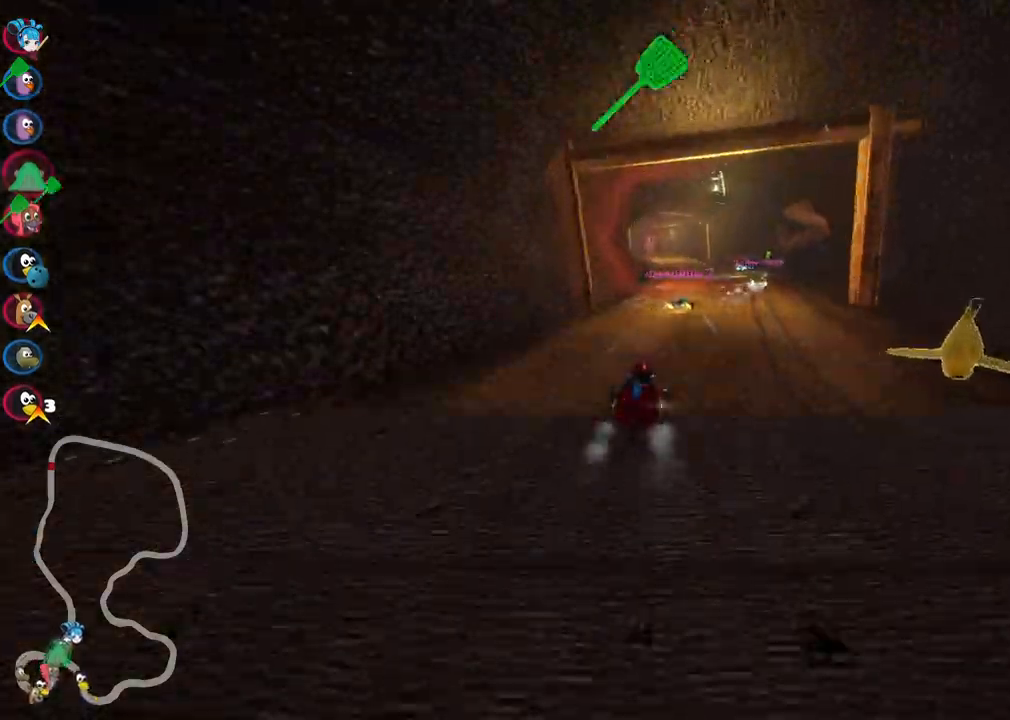
{"keys": ["left", "m", "right", "up"]}
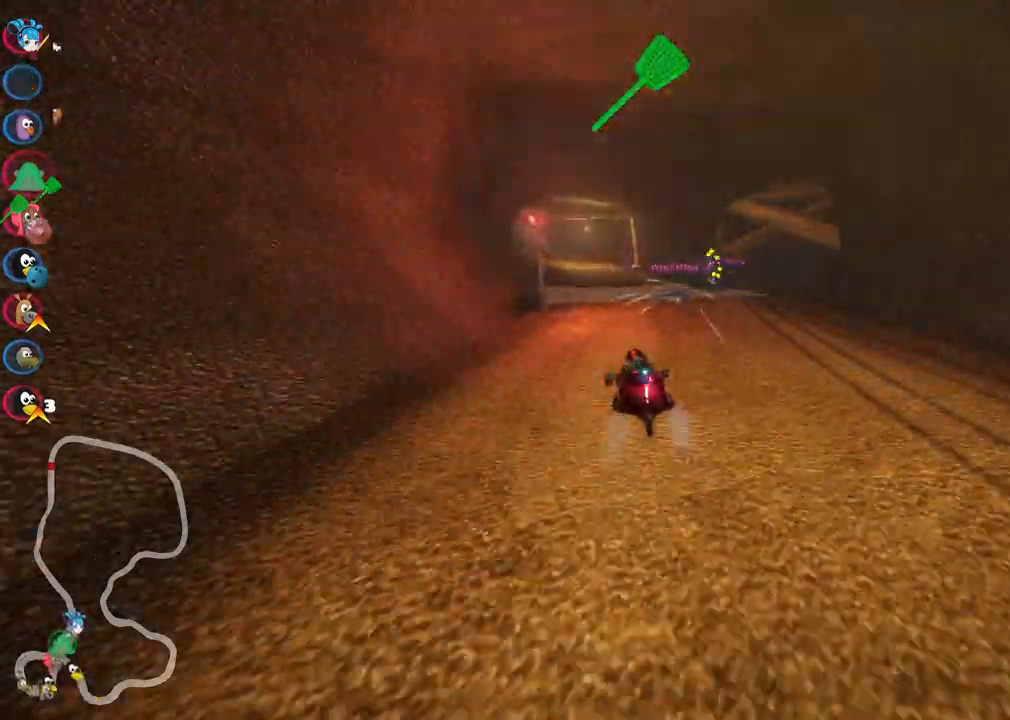
{"keys": ["m", "right", "up"], "events": [[17, "left", "up"]]}
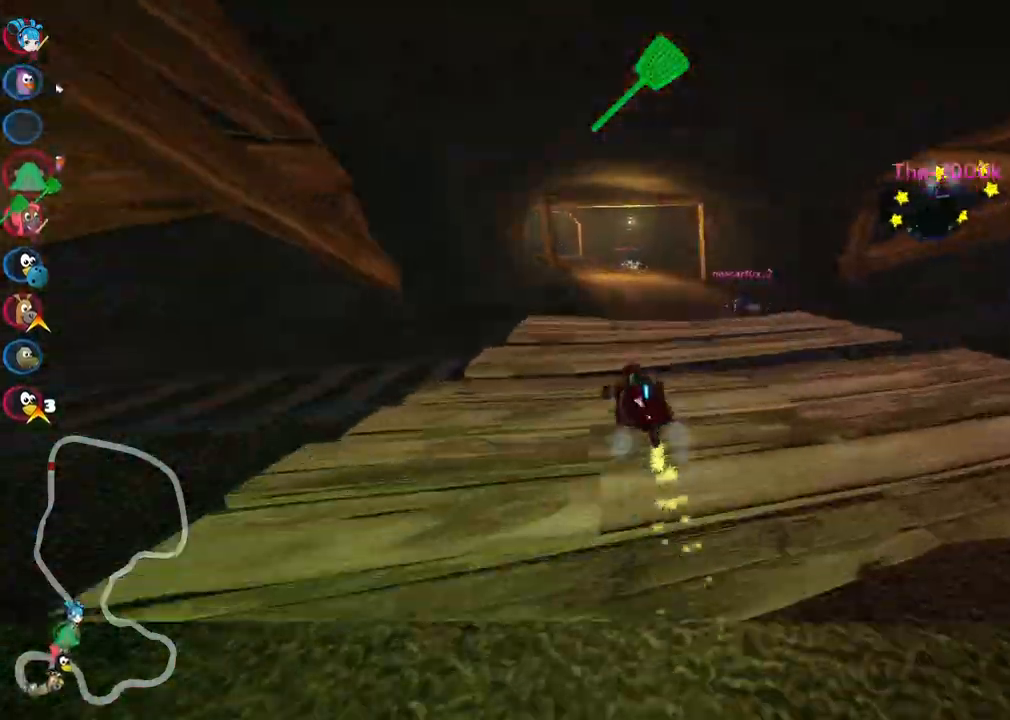
{"keys": ["m", "right", "up"], "events": [[233, "left", "down"], [267, "left", "up"], [417, "left", "down"], [500, "left", "up"]]}
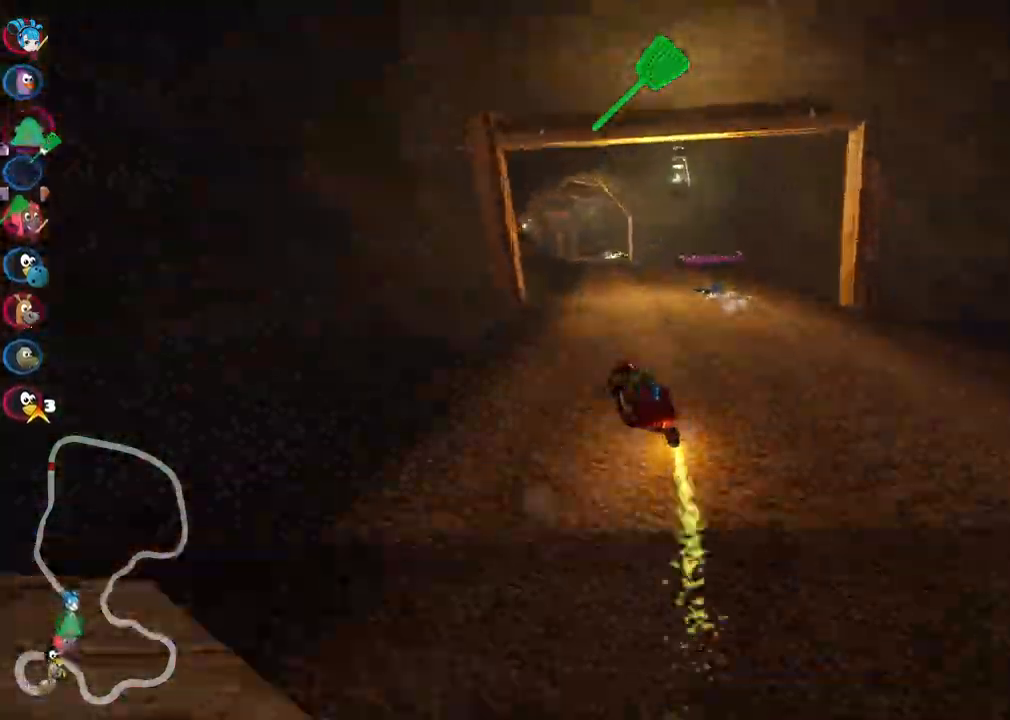
{"keys": ["up"], "events": [[150, "n", "down"], [250, "m", "up"], [250, "right", "up"], [283, "n", "up"]]}
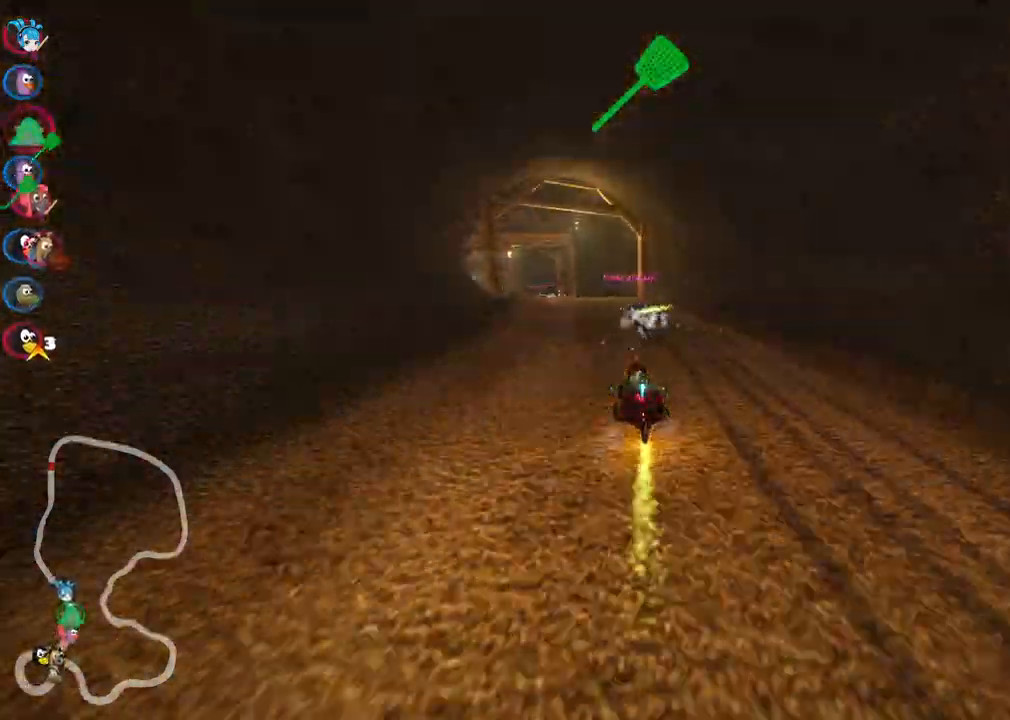
{"keys": ["left", "m", "up"], "events": [[33, "left", "down"], [217, "left", "up"], [300, "left", "down"], [500, "m", "down"]]}
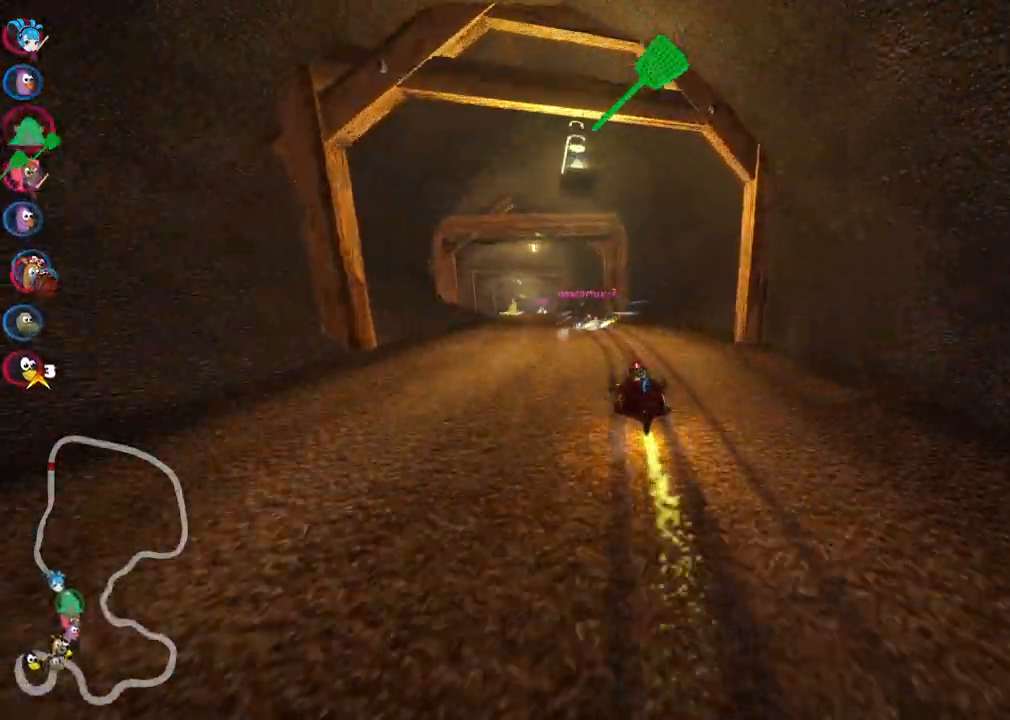
{"keys": ["m", "right", "up"], "events": [[50, "left", "up"], [50, "right", "down"]]}
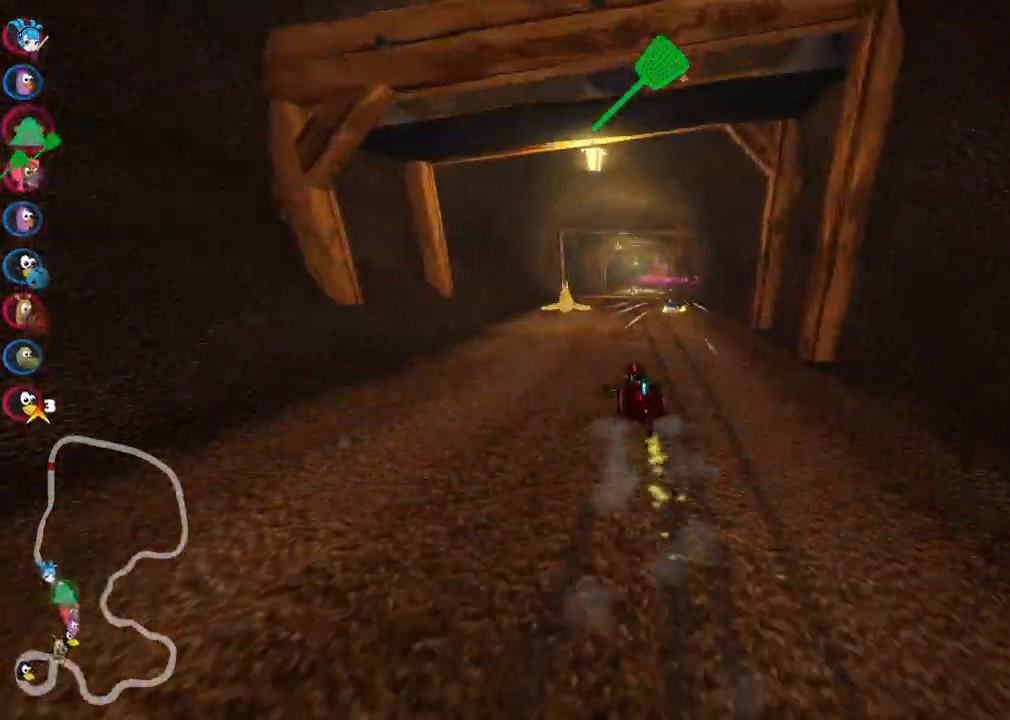
{"keys": ["up"], "events": [[250, "m", "up"], [333, "right", "up"]]}
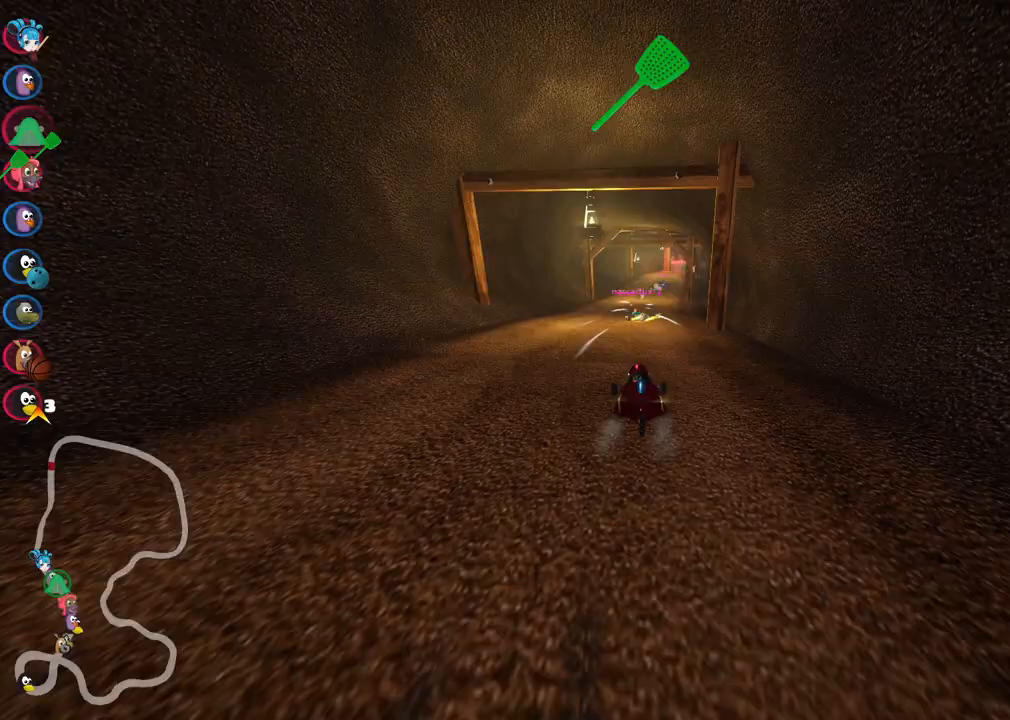
{"keys": ["left", "m", "right", "up"], "events": [[33, "right", "down"], [83, "right", "up"], [167, "left", "down"], [367, "left", "up"], [400, "m", "down"], [400, "right", "down"], [500, "left", "down"]]}
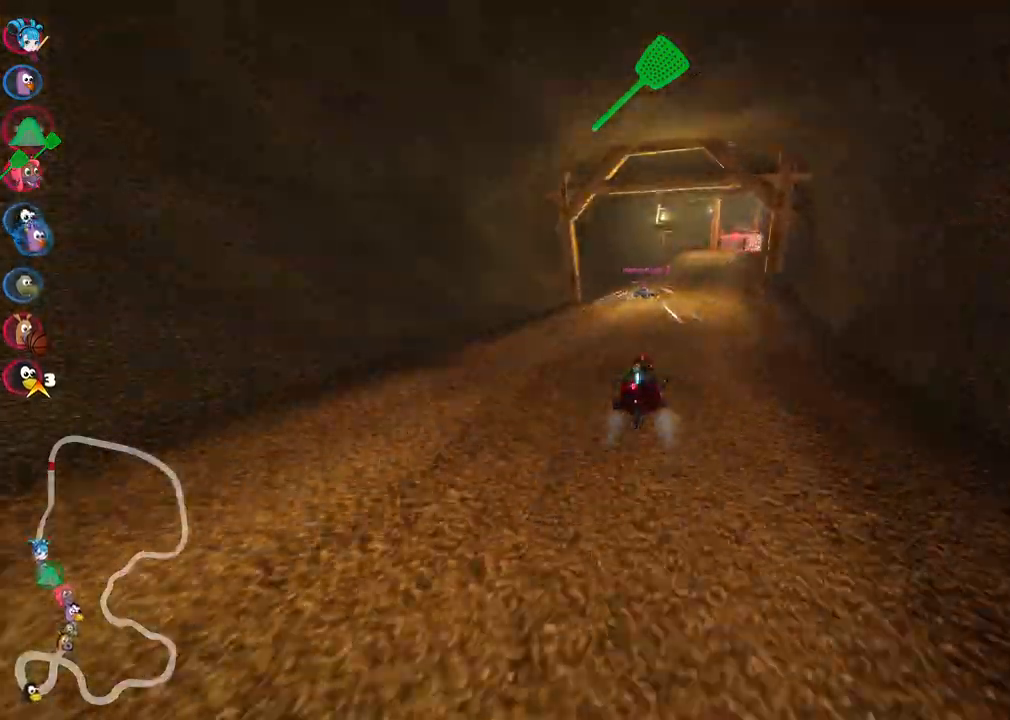
{"keys": ["left", "m", "right", "up"], "events": [[100, "right", "up"], [183, "right", "down"], [383, "right", "up"], [417, "right", "down"]]}
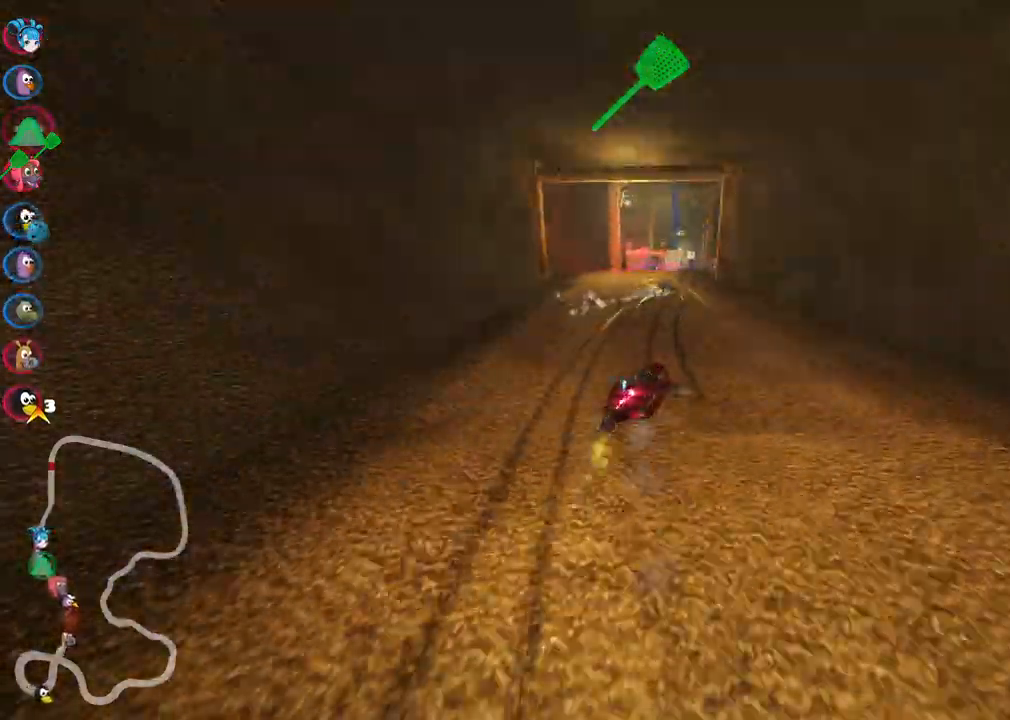
{"keys": ["left", "m", "up"], "events": [[117, "right", "up"], [300, "right", "down"], [400, "right", "up"]]}
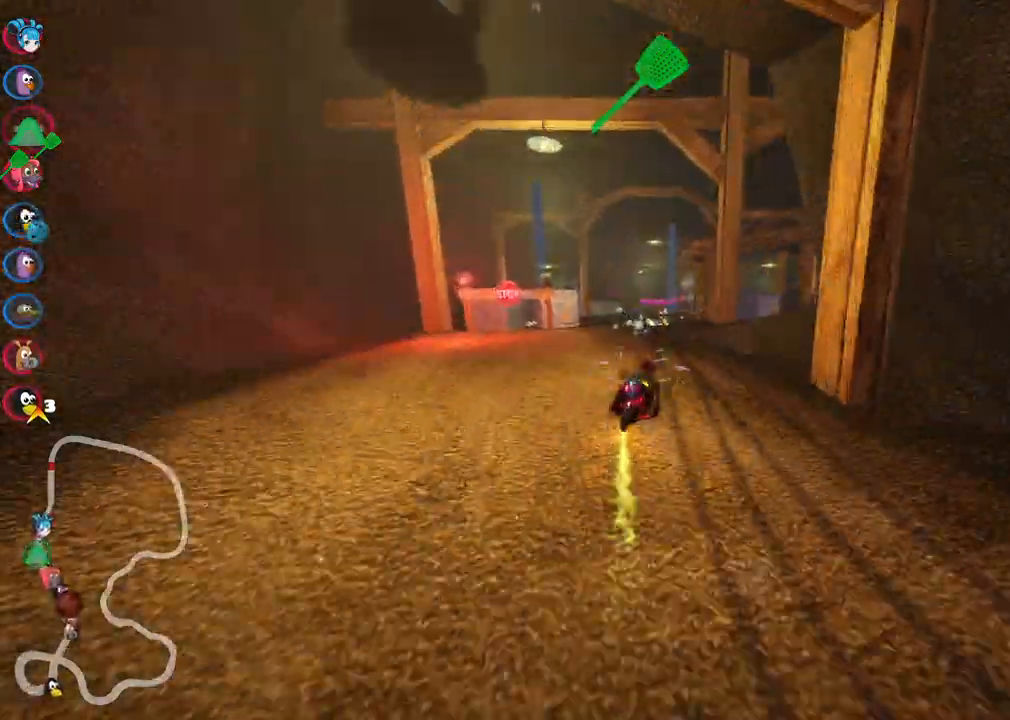
{"keys": ["up"], "events": [[33, "right", "down"], [183, "right", "up"], [417, "left", "up"], [417, "m", "up"]]}
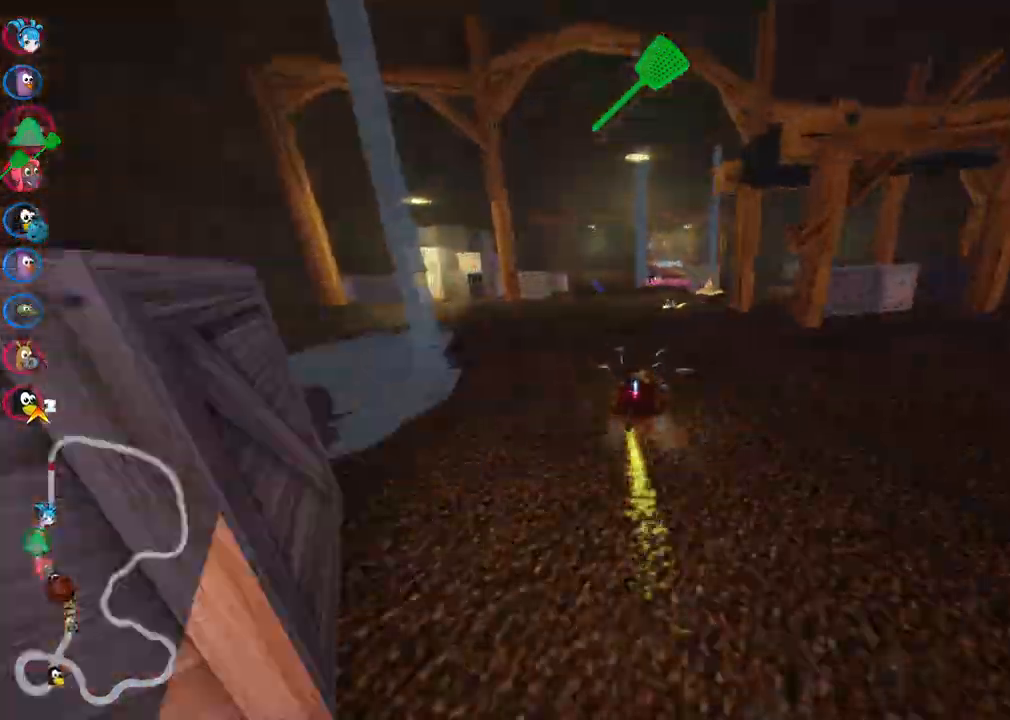
{"keys": ["space", "up"], "events": [[333, "right", "down"], [433, "space", "down"], [483, "right", "up"]]}
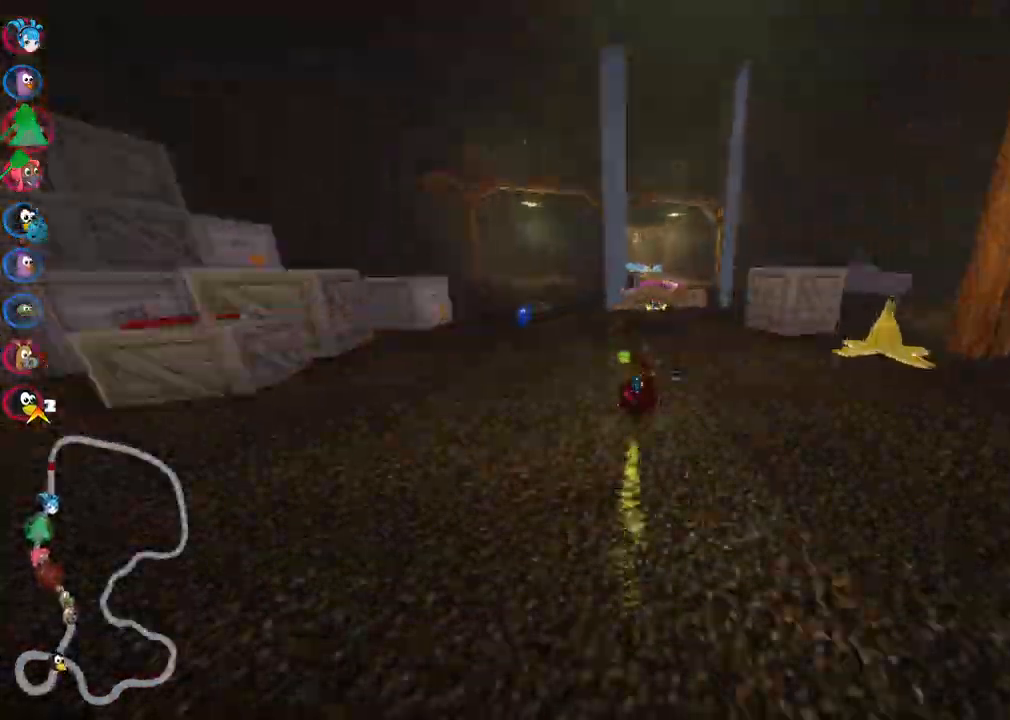
{"keys": ["left", "up"], "events": [[17, "space", "up"], [300, "right", "down"], [450, "right", "up"], [500, "left", "down"]]}
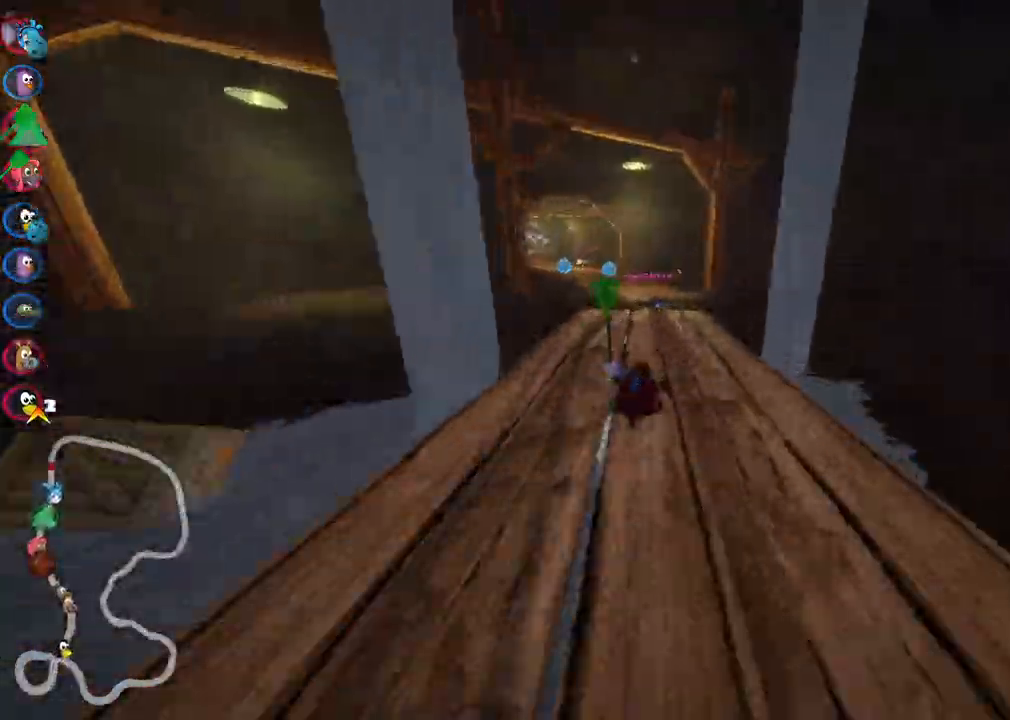
{"keys": ["up"], "events": [[33, "m", "down"], [233, "m", "up"], [317, "left", "up"]]}
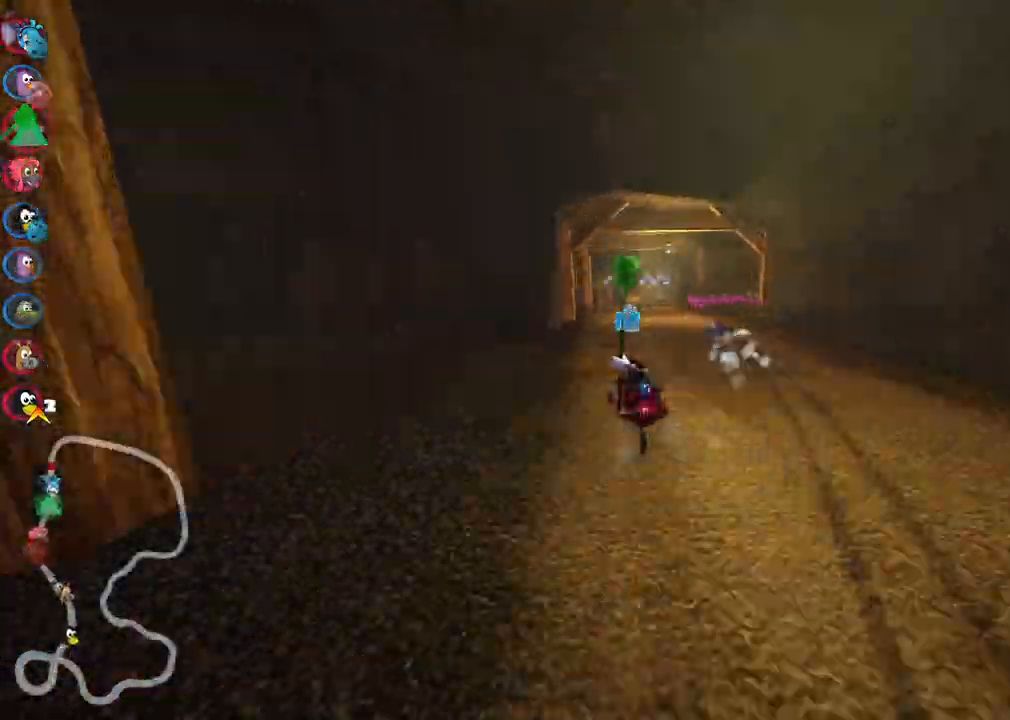
{"keys": ["up"], "events": [[117, "right", "down"], [350, "right", "up"]]}
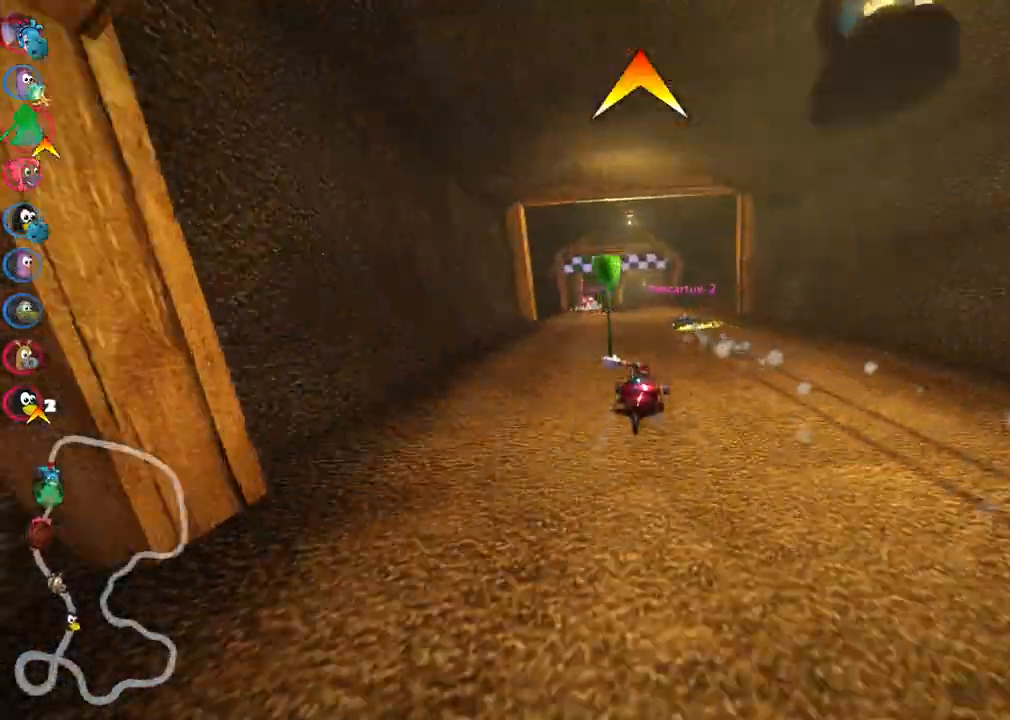
{"keys": ["up"], "events": [[317, "space", "down"], [417, "space", "up"]]}
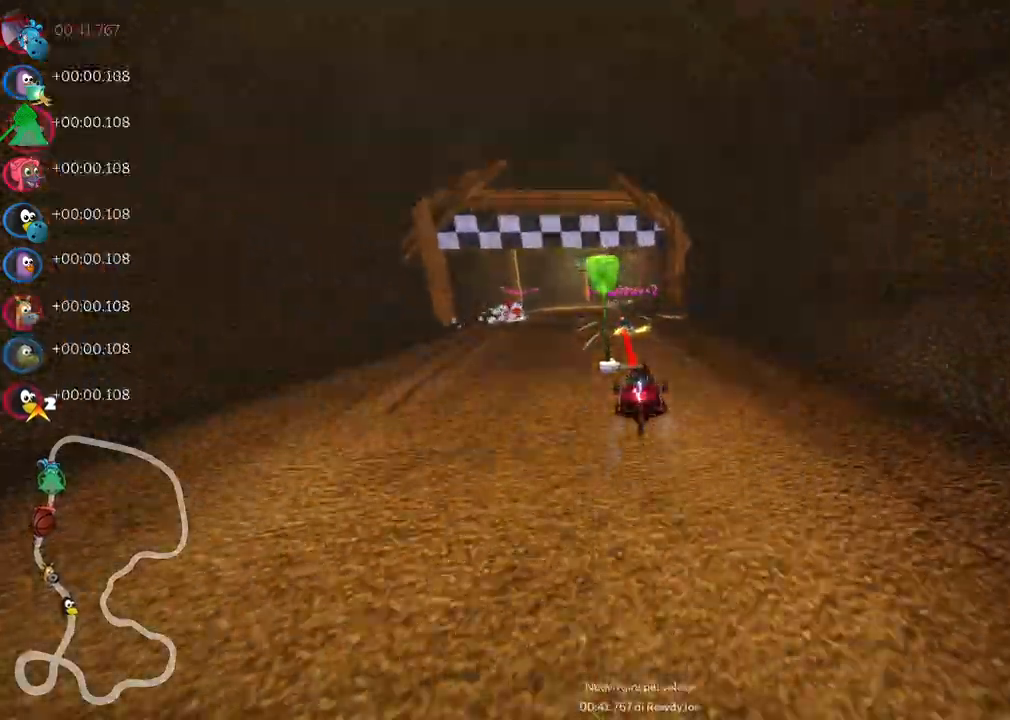
{"keys": ["left", "m", "right", "up"], "events": [[150, "left", "down"], [333, "left", "up"], [433, "m", "down"], [433, "right", "down"], [483, "left", "down"]]}
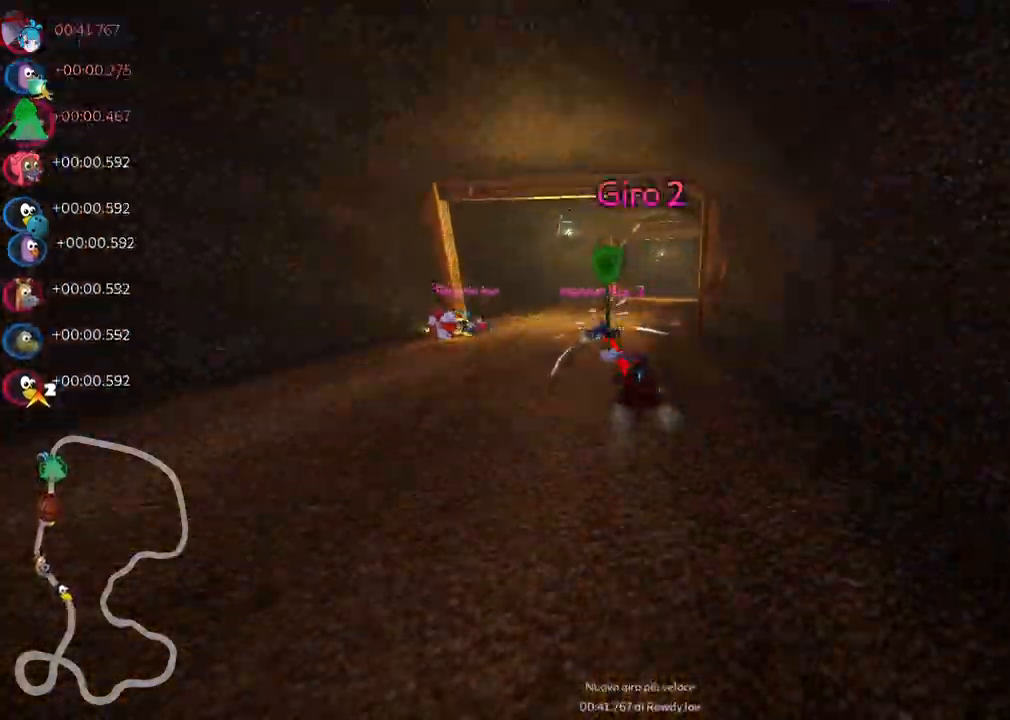
{"keys": ["left", "m", "right", "up"], "events": [[67, "right", "up"], [167, "right", "down"]]}
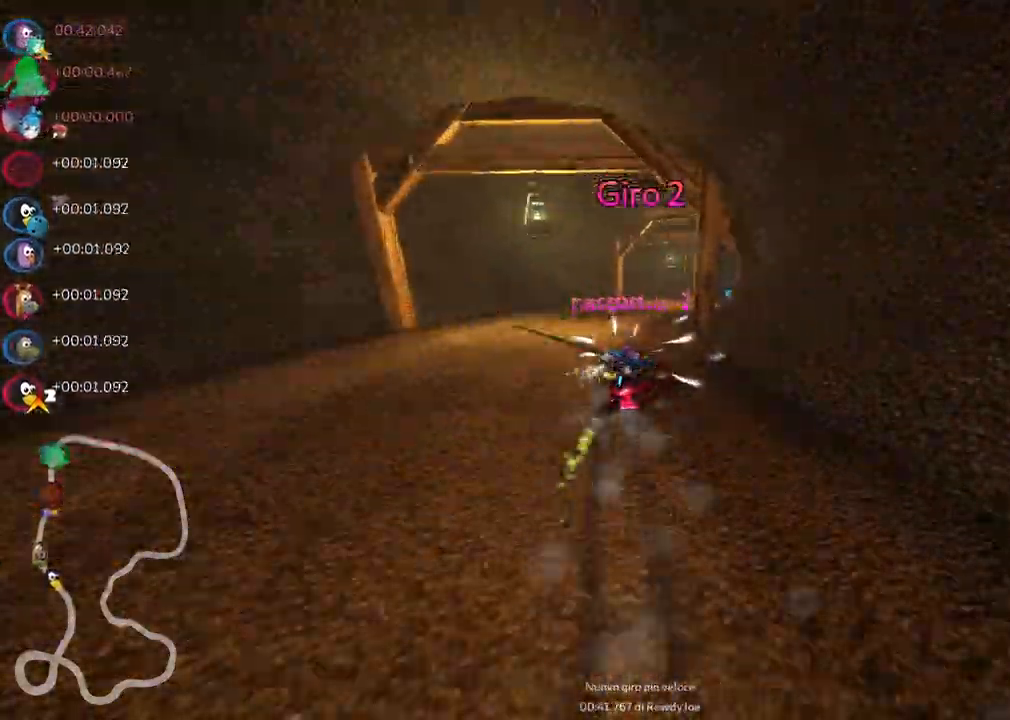
{"keys": ["left", "m", "right", "up"], "events": [[33, "right", "up"], [133, "right", "down"]]}
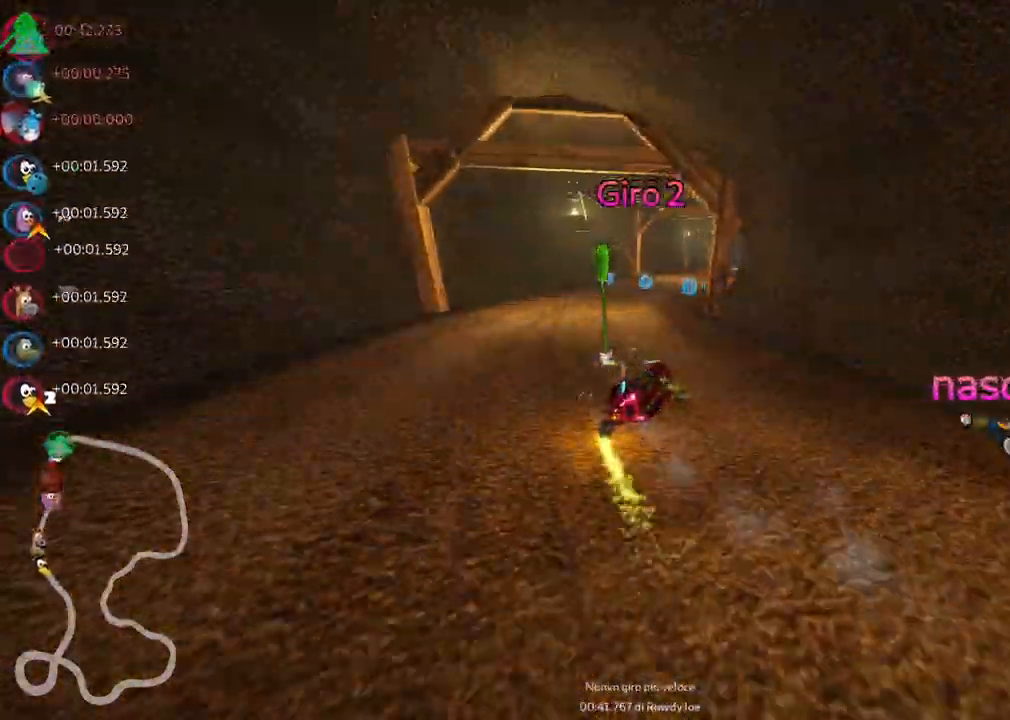
{"keys": ["left", "up"], "events": [[50, "m", "up"], [150, "left", "up"], [150, "right", "up"], [383, "left", "down"]]}
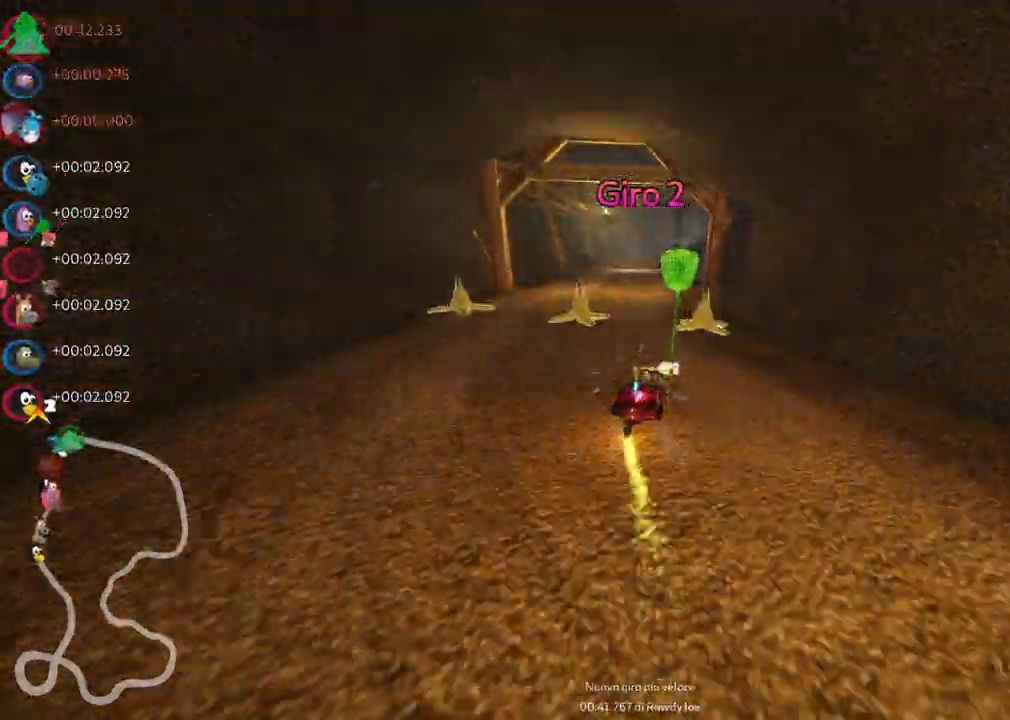
{"keys": ["left", "m", "up"], "events": [[217, "left", "up"], [217, "m", "down"], [217, "right", "down"], [400, "left", "down"], [450, "right", "up"]]}